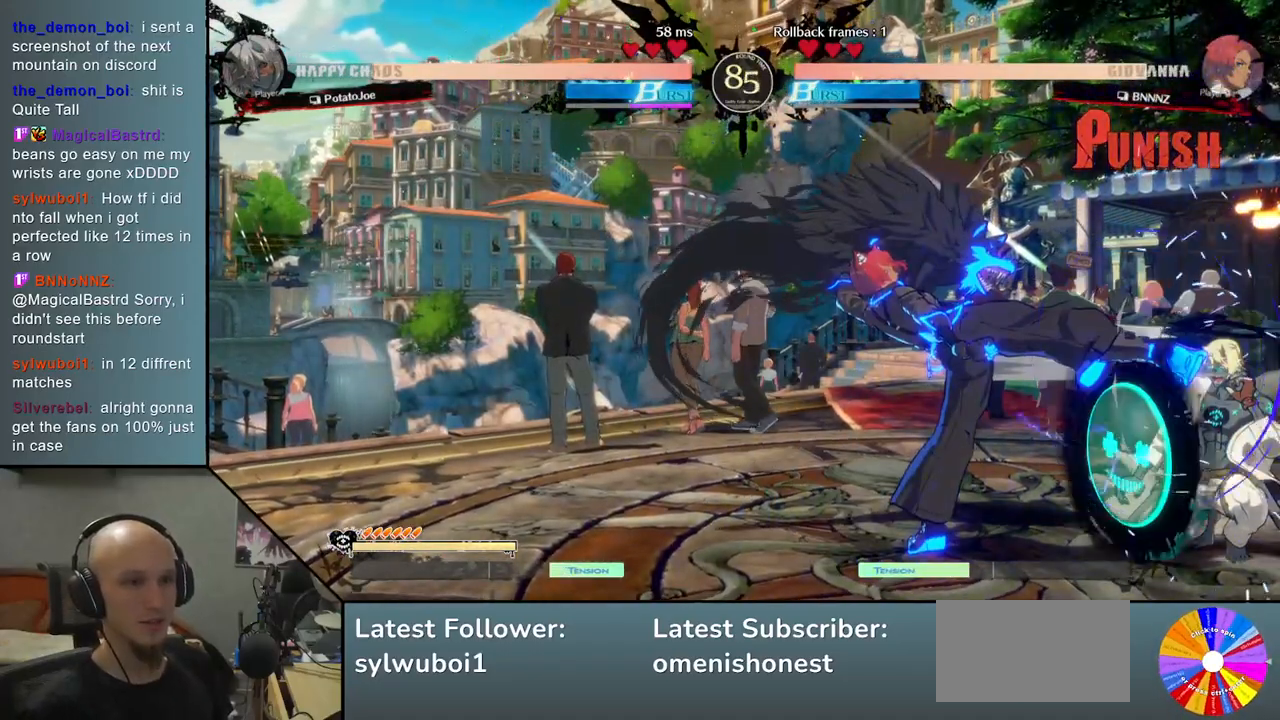
Gameplay with a controller (arcade stick); each line is a JSON object with the inputs held at the frame after it. "events" lists button and stick changes between this image and that frame as [ms after this image, input, new state], when the widget could be followed in between. Not read: L3 R3 other_buttons.
{"buttons": [], "left_stick": "right", "events": []}
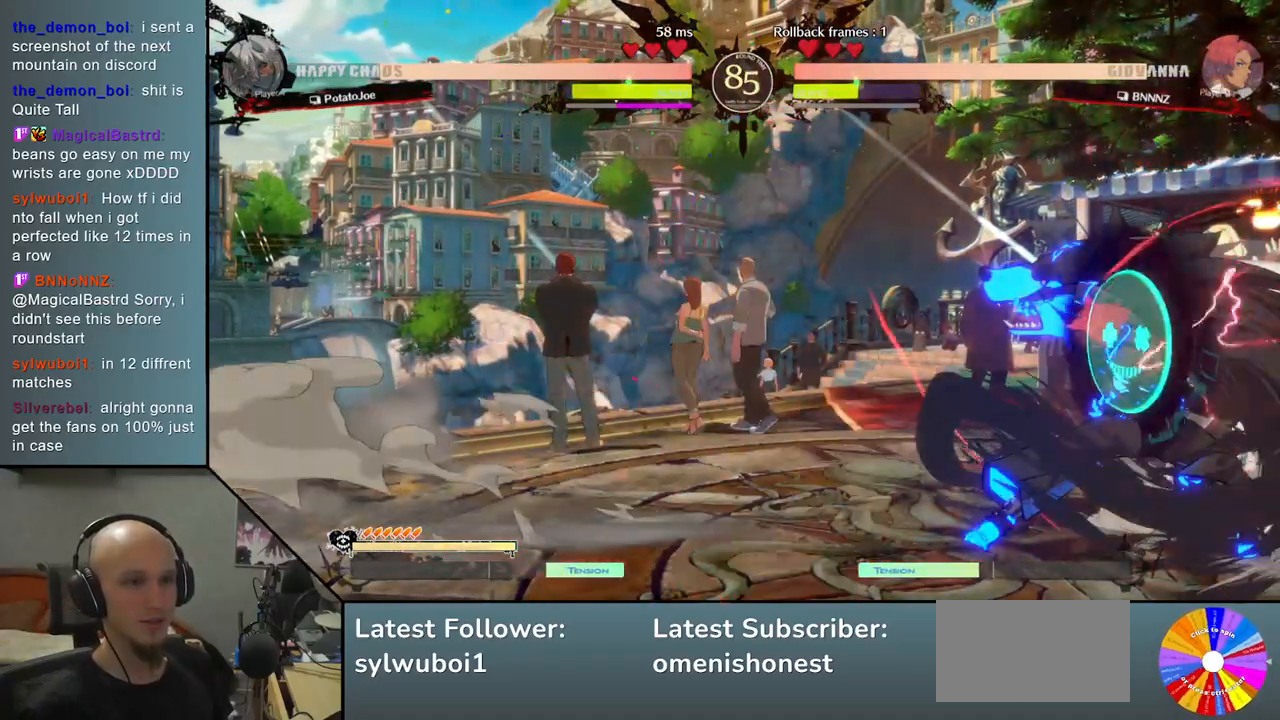
{"buttons": [], "left_stick": "down-right", "events": [[433, "left_stick", "down-right"]]}
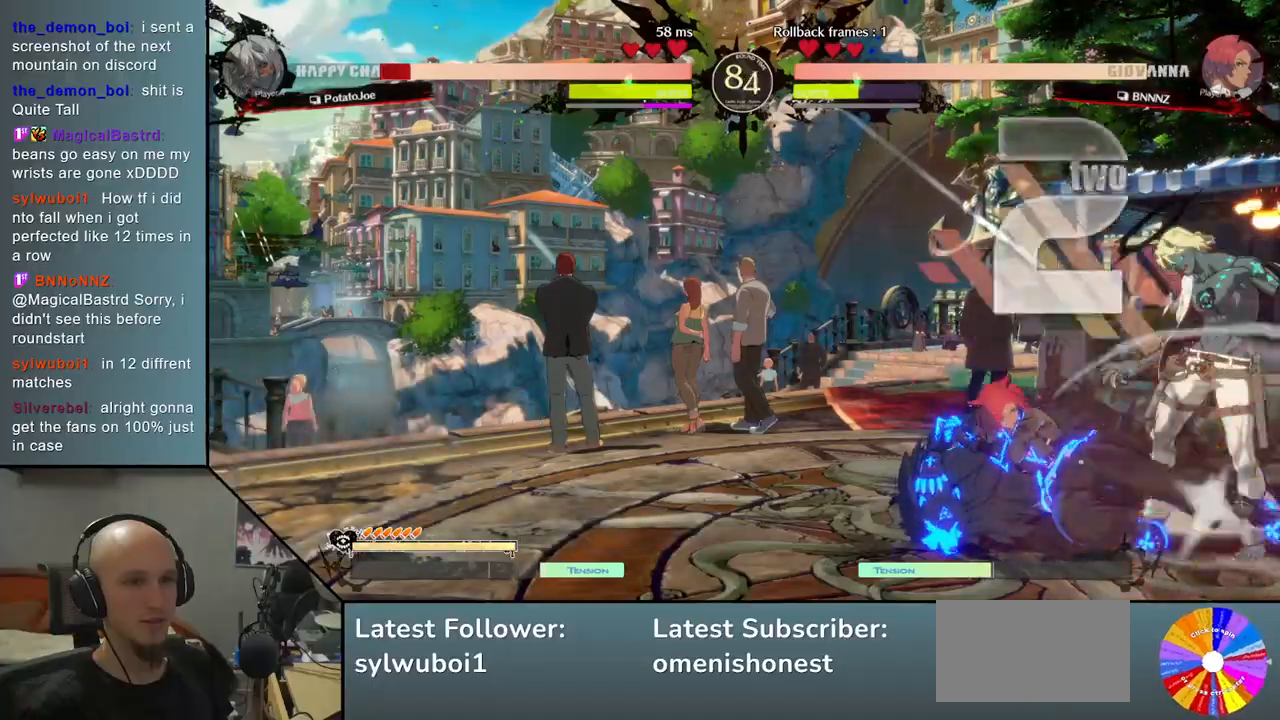
{"buttons": [], "left_stick": "down-right", "events": []}
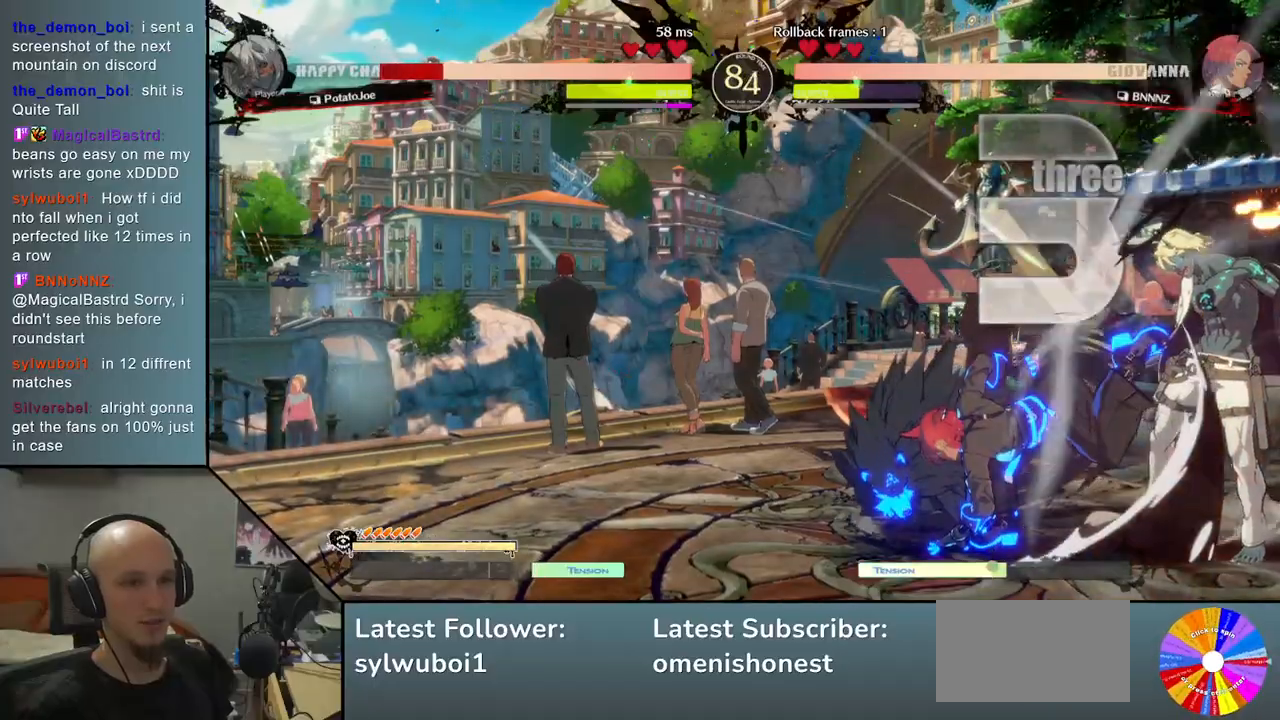
{"buttons": [], "left_stick": "down-right", "events": []}
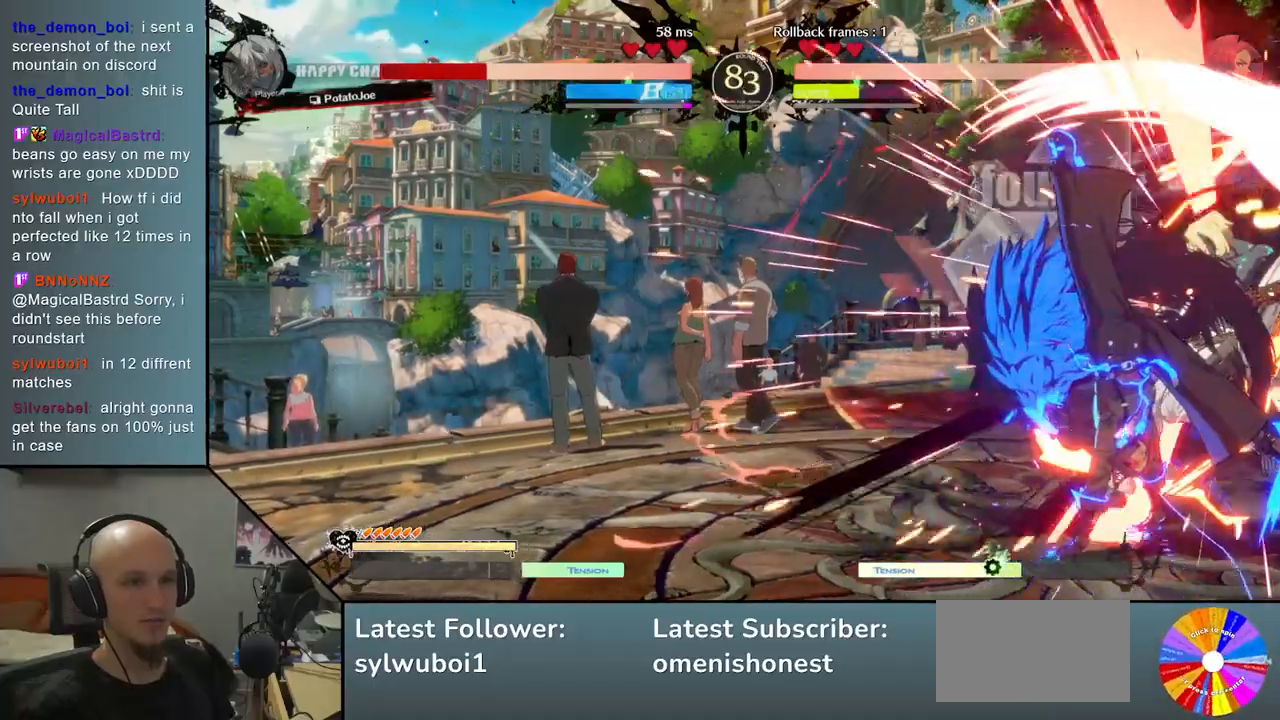
{"buttons": [], "left_stick": "down-right", "events": []}
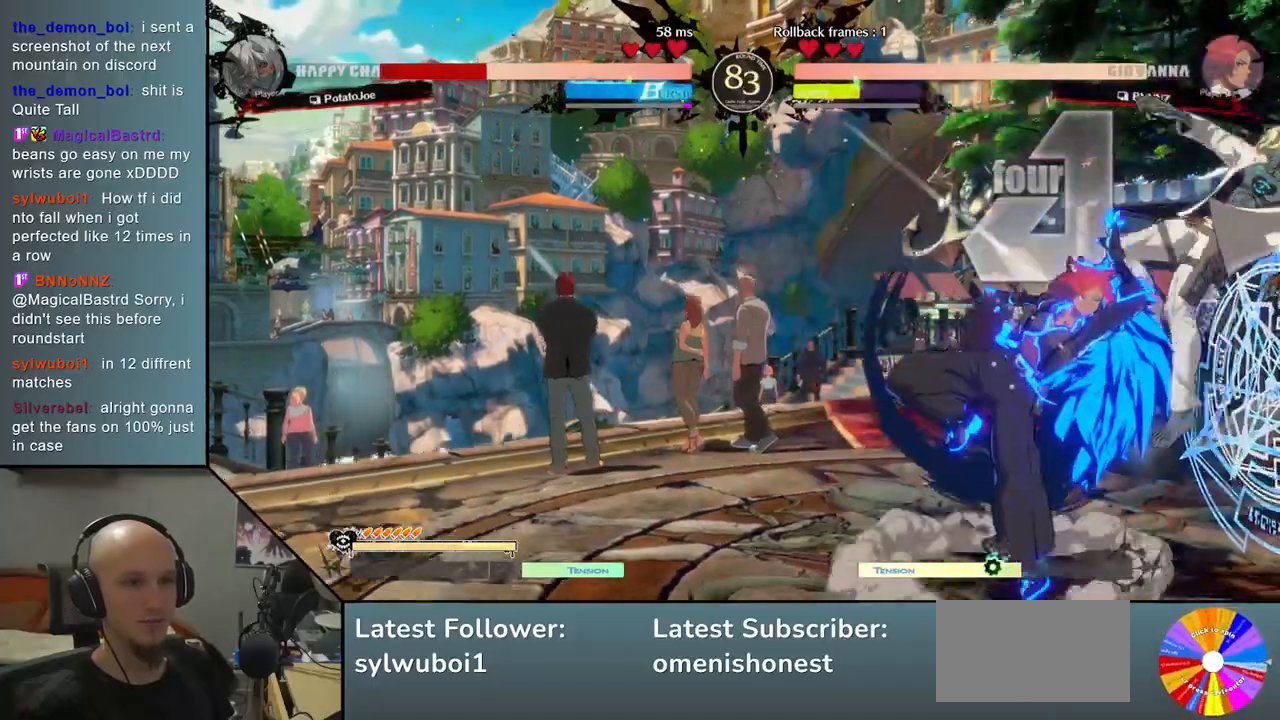
{"buttons": [], "left_stick": "down-right", "events": []}
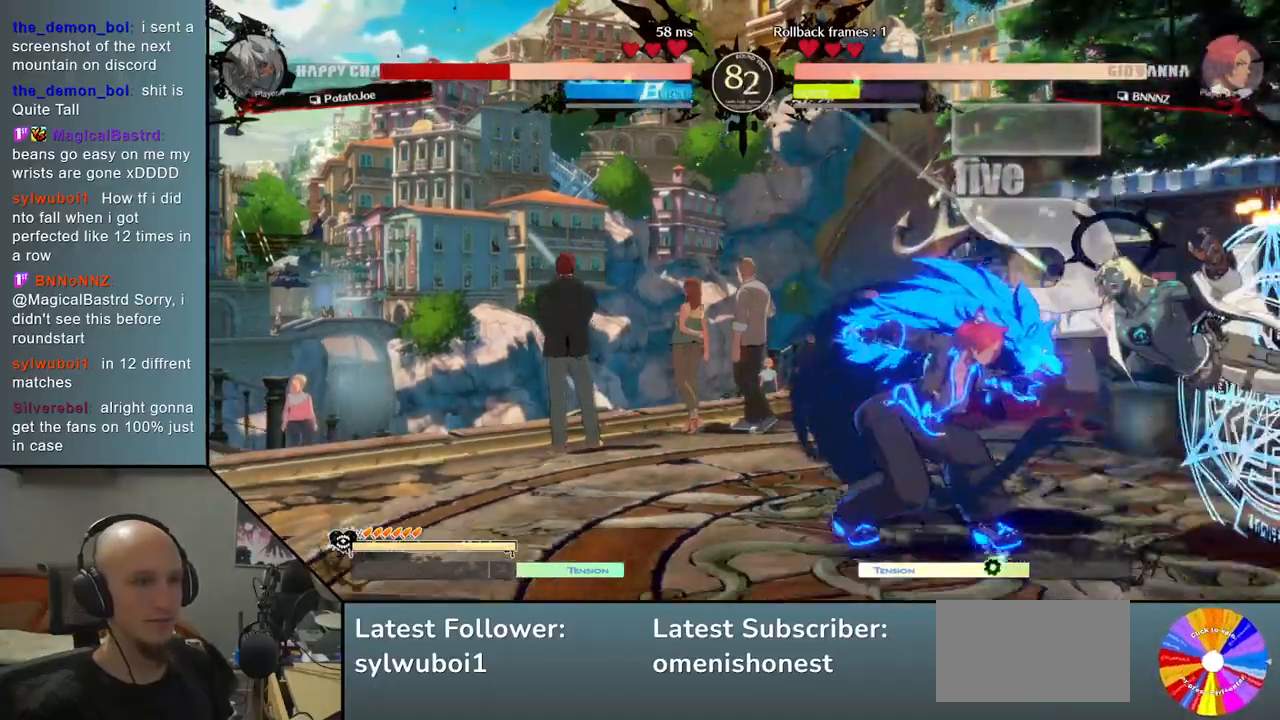
{"buttons": [], "left_stick": "down-right", "events": [[333, "CIRCLE", "down"], [333, "CROSS", "down"], [433, "CIRCLE", "up"], [450, "CROSS", "up"]]}
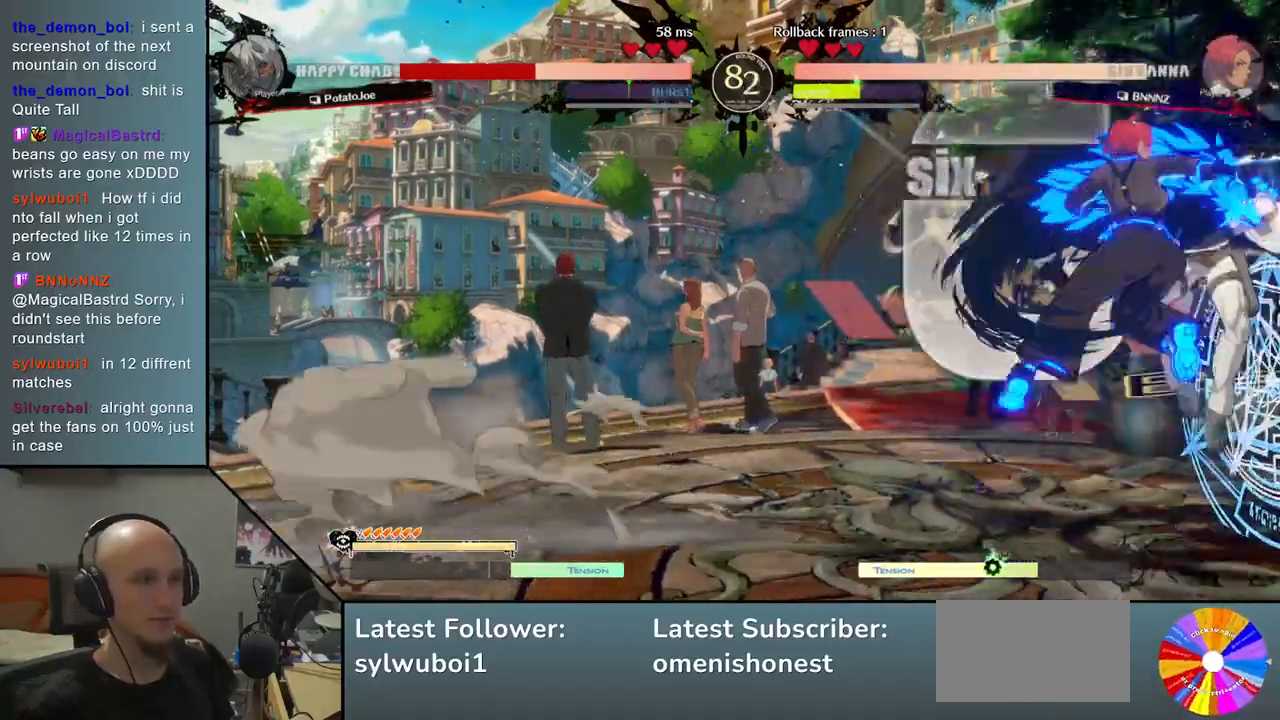
{"buttons": [], "left_stick": "center", "events": [[133, "left_stick", "center"]]}
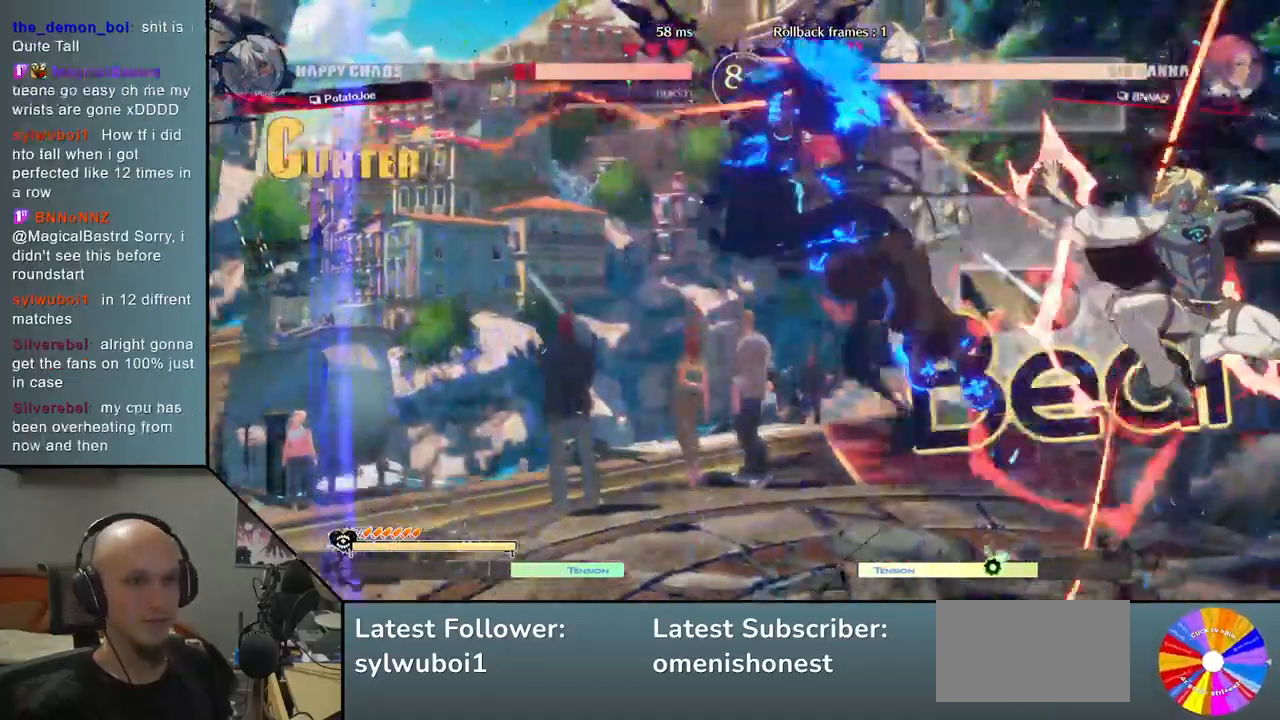
{"buttons": ["TRIANGLE"], "left_stick": "left", "events": [[367, "left_stick", "left"], [500, "TRIANGLE", "down"]]}
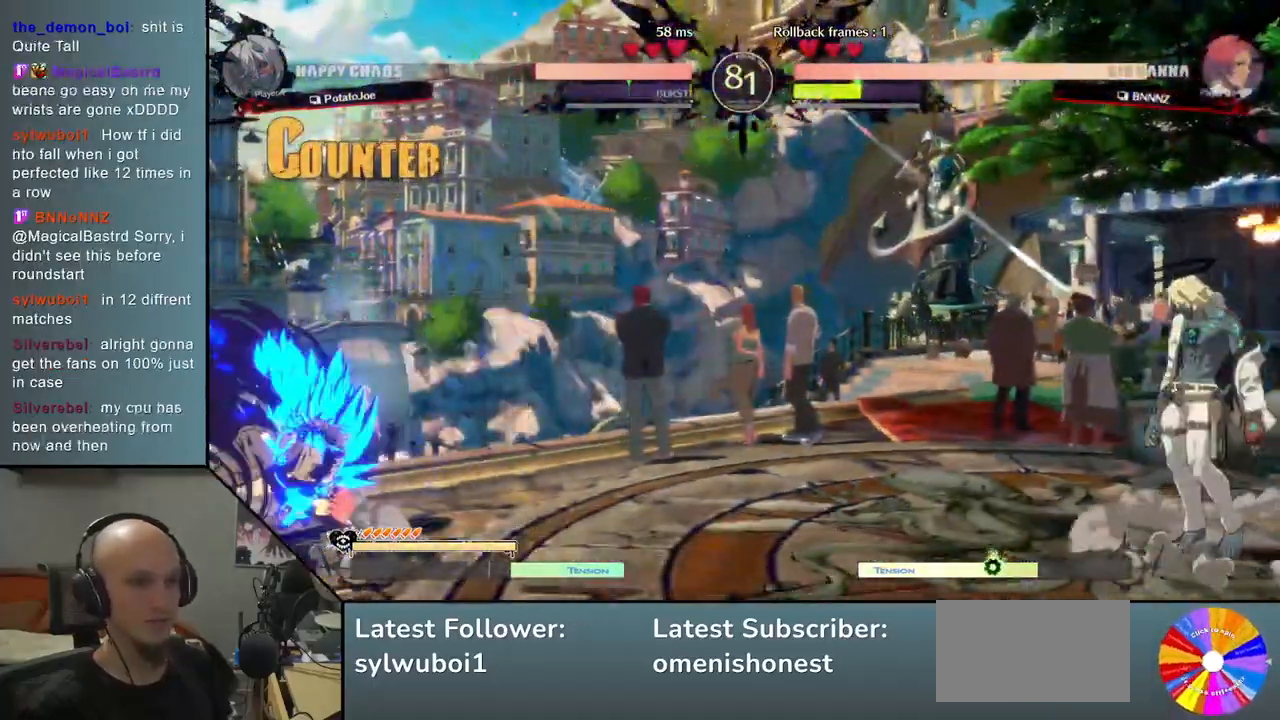
{"buttons": ["R2"], "left_stick": "left", "events": [[483, "TRIANGLE", "up"], [500, "R2", "down"]]}
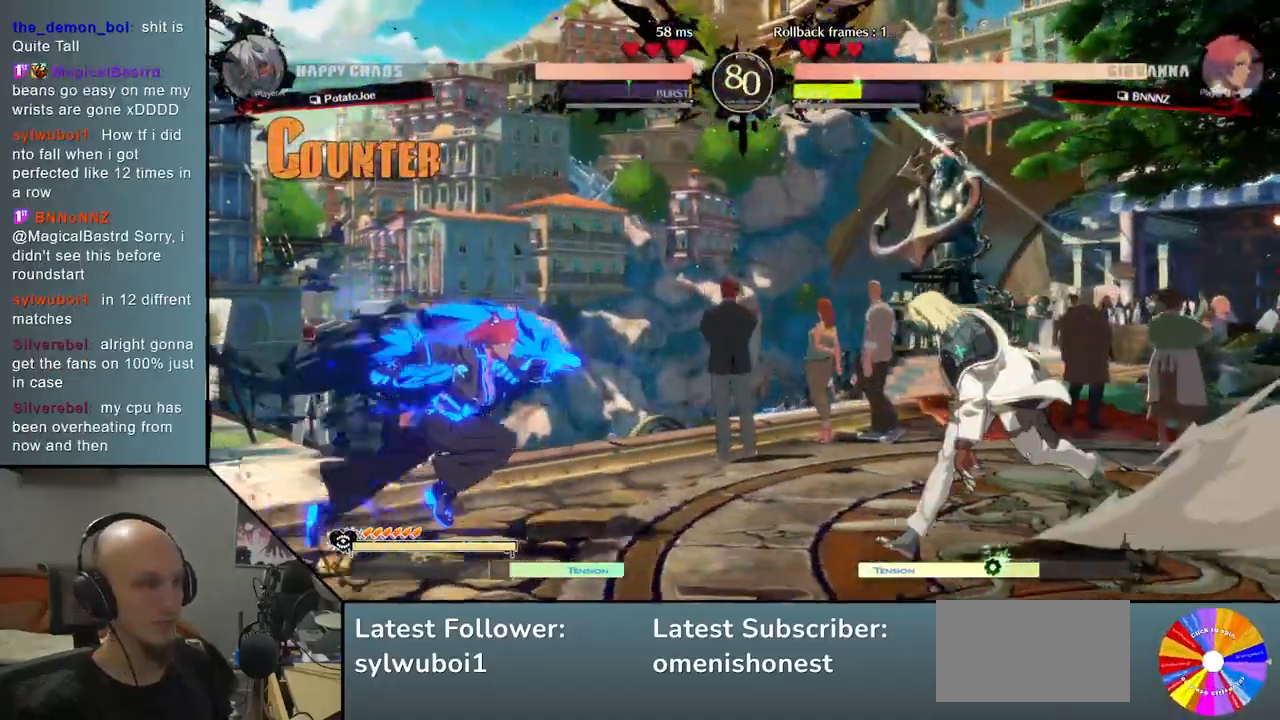
{"buttons": [], "left_stick": "center", "events": [[133, "R2", "up"], [500, "left_stick", "center"]]}
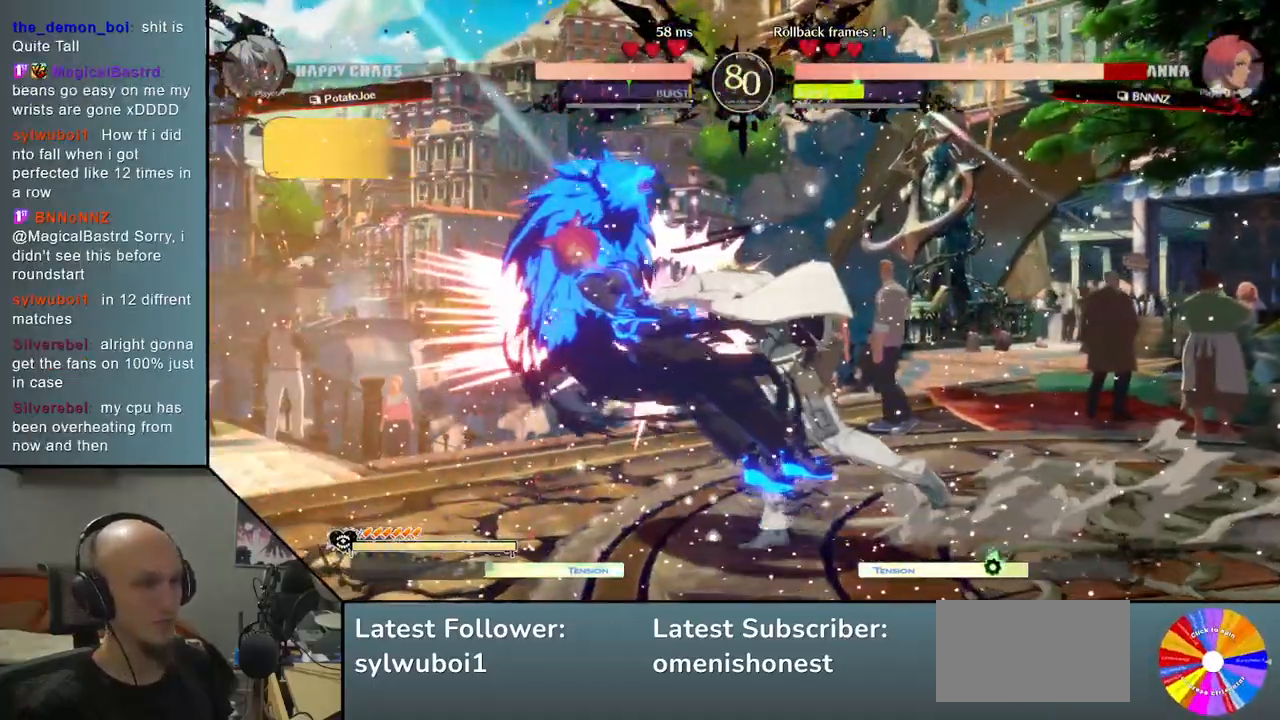
{"buttons": ["L2"], "left_stick": "left"}
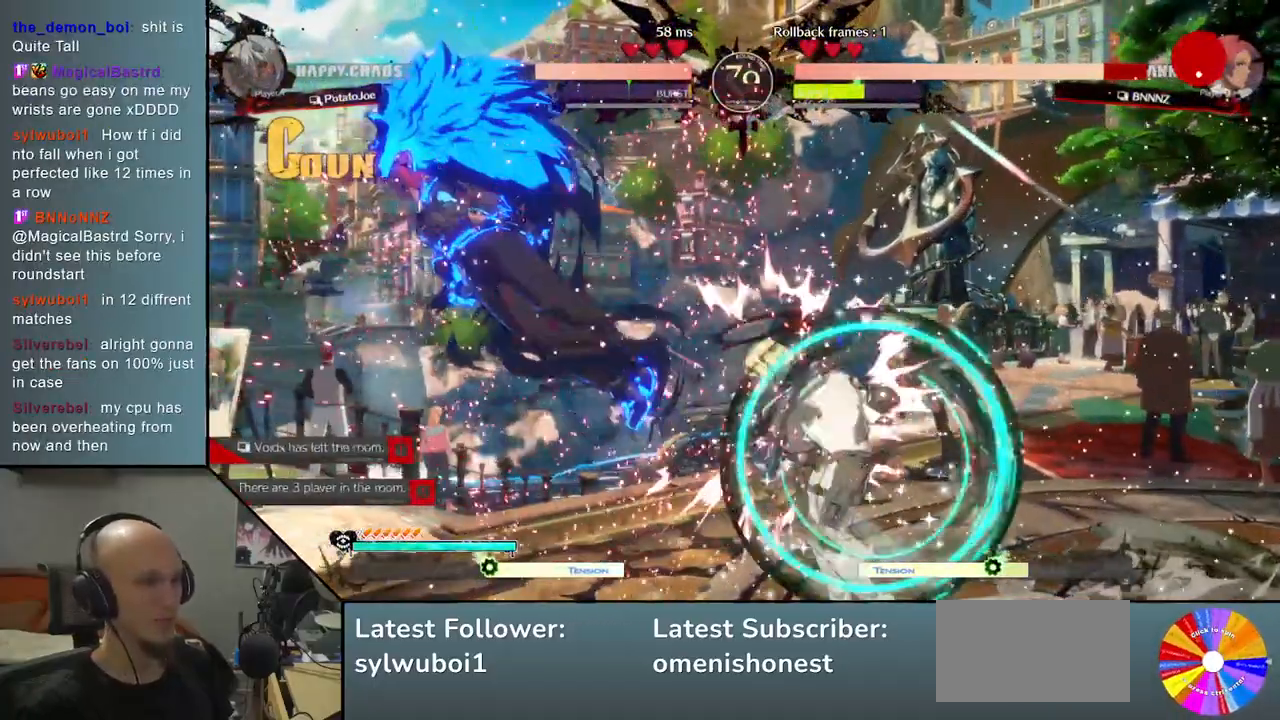
{"buttons": ["R2"], "left_stick": "left", "events": [[100, "L2", "up"], [217, "L2", "down"], [350, "L2", "up"], [467, "R2", "down"]]}
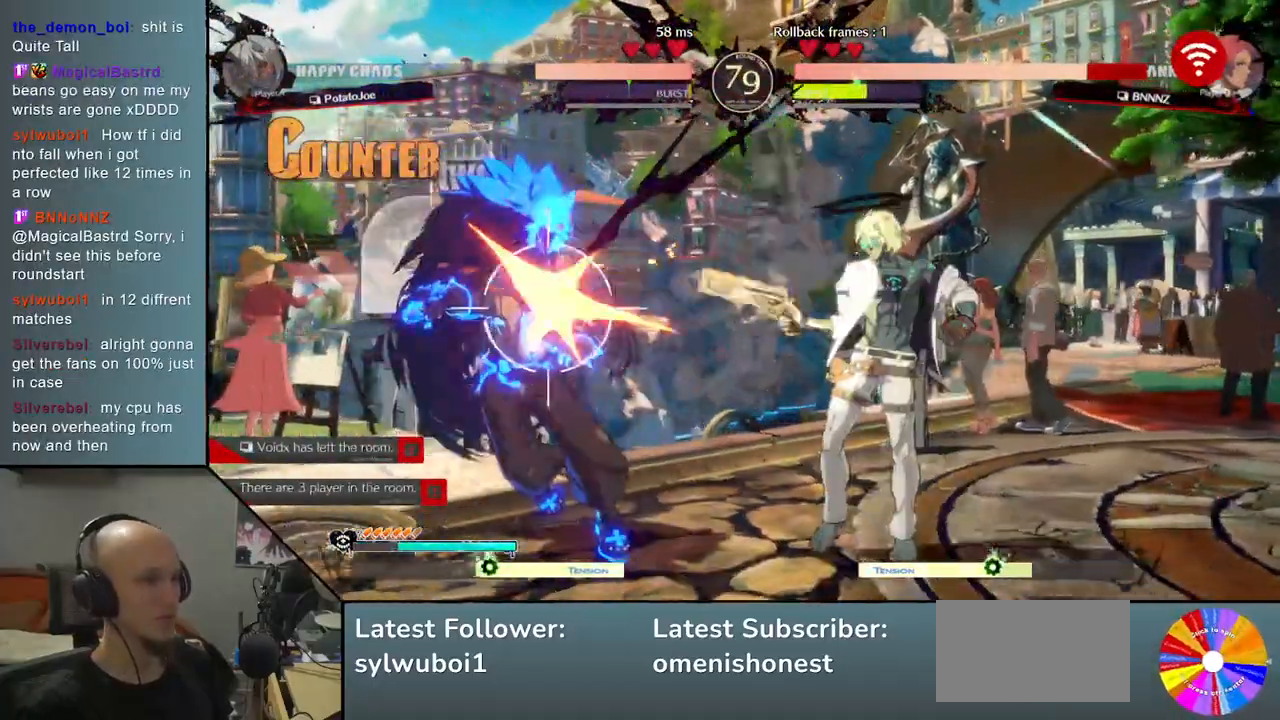
{"buttons": [], "left_stick": "left", "events": [[117, "R2", "up"], [283, "L2", "down"], [467, "L2", "up"]]}
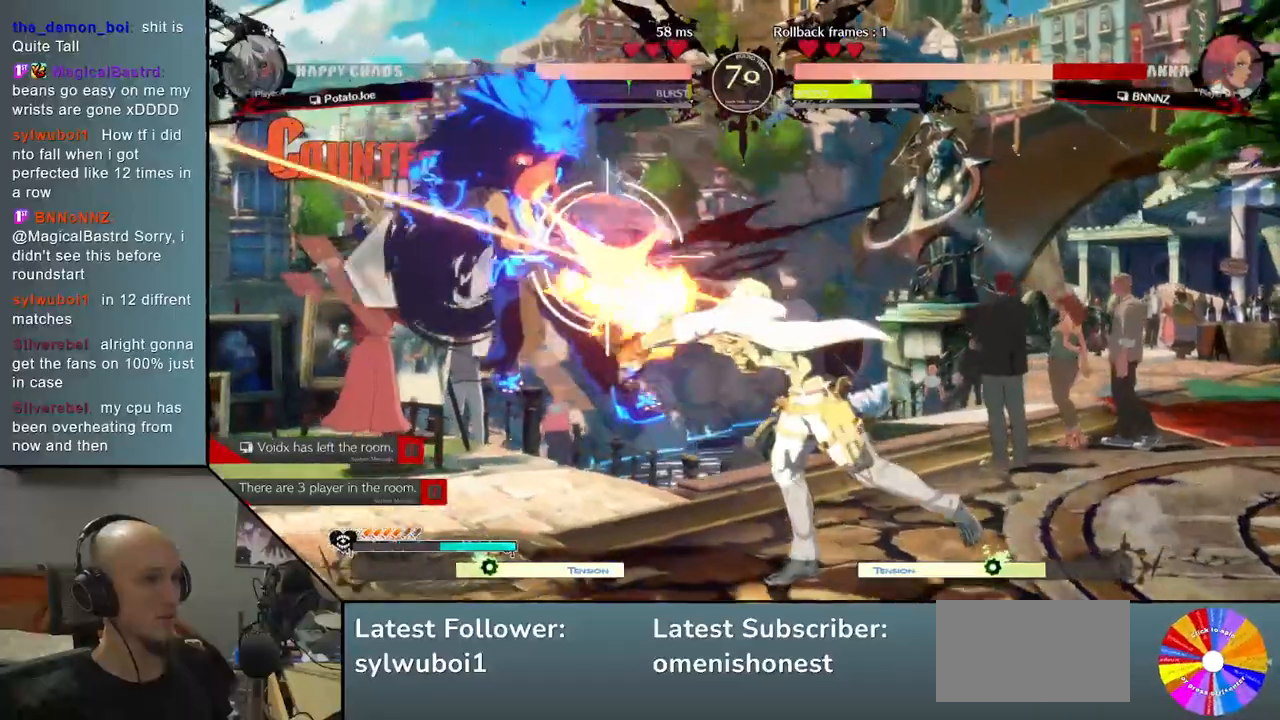
{"buttons": ["L2"], "left_stick": "left", "events": [[50, "L2", "down"], [100, "L2", "up"], [217, "R2", "down"], [317, "R2", "up"], [433, "L2", "down"]]}
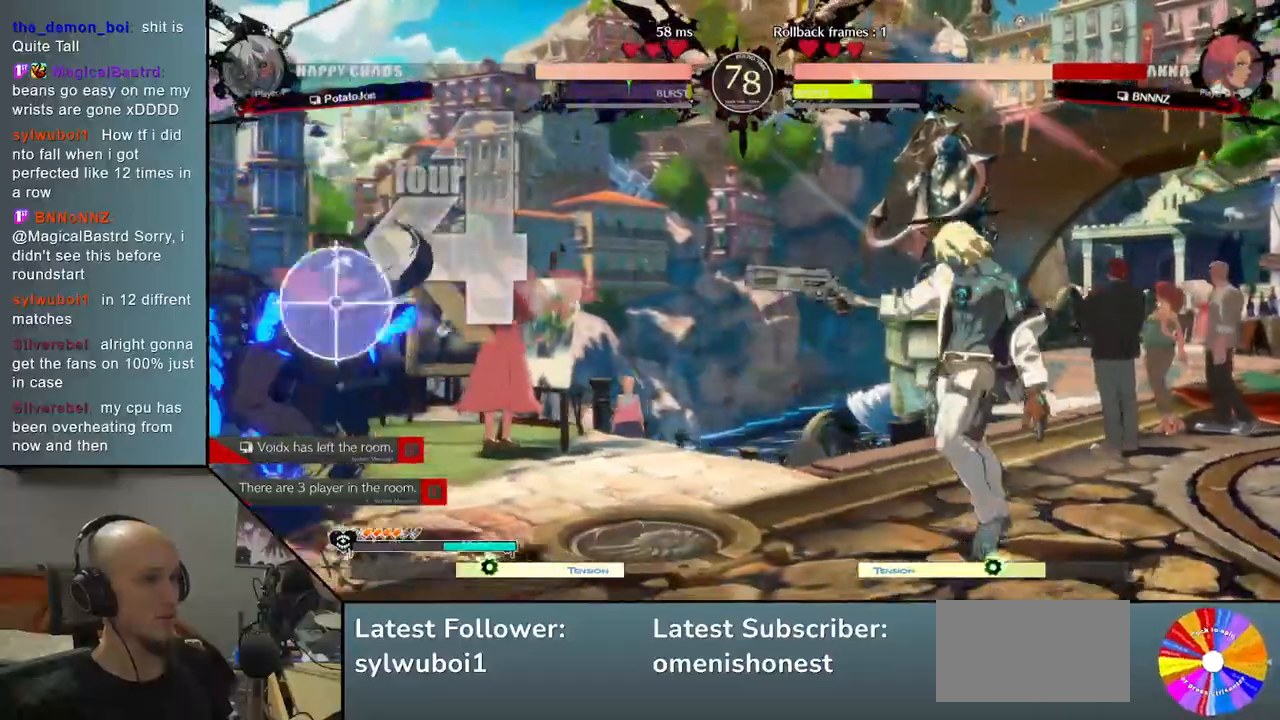
{"buttons": [], "left_stick": "down", "events": [[33, "L2", "up"], [200, "left_stick", "center"], [500, "left_stick", "down"]]}
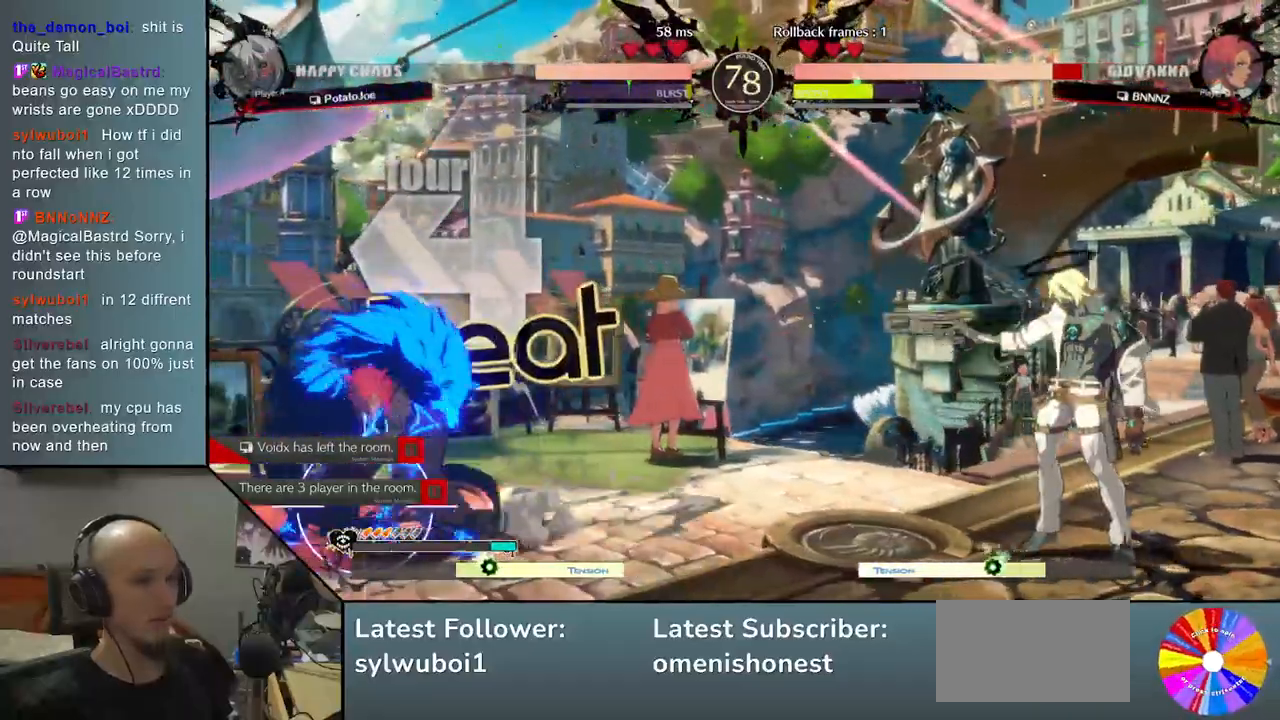
{"buttons": [], "left_stick": "down", "events": [[100, "L2", "down"], [167, "left_stick", "center"], [217, "L2", "up"], [417, "left_stick", "down"]]}
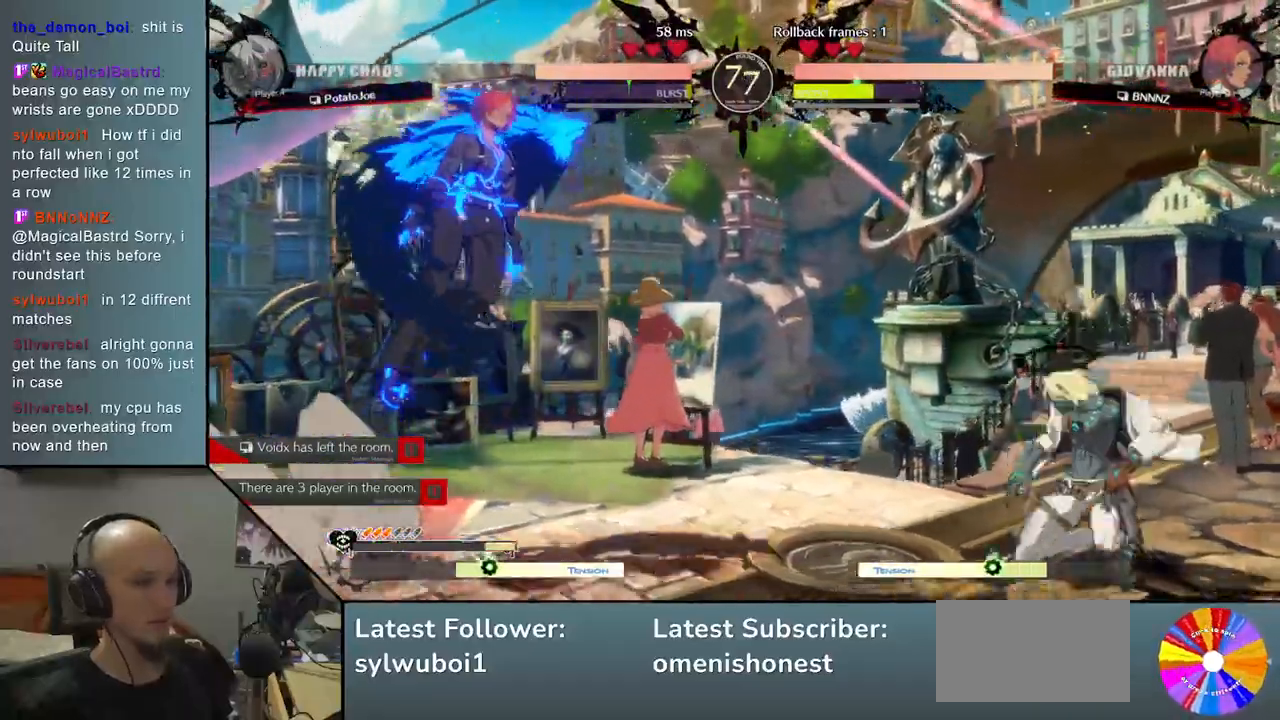
{"buttons": ["CIRCLE"], "left_stick": "center", "events": [[100, "CIRCLE", "down"], [133, "left_stick", "center"]]}
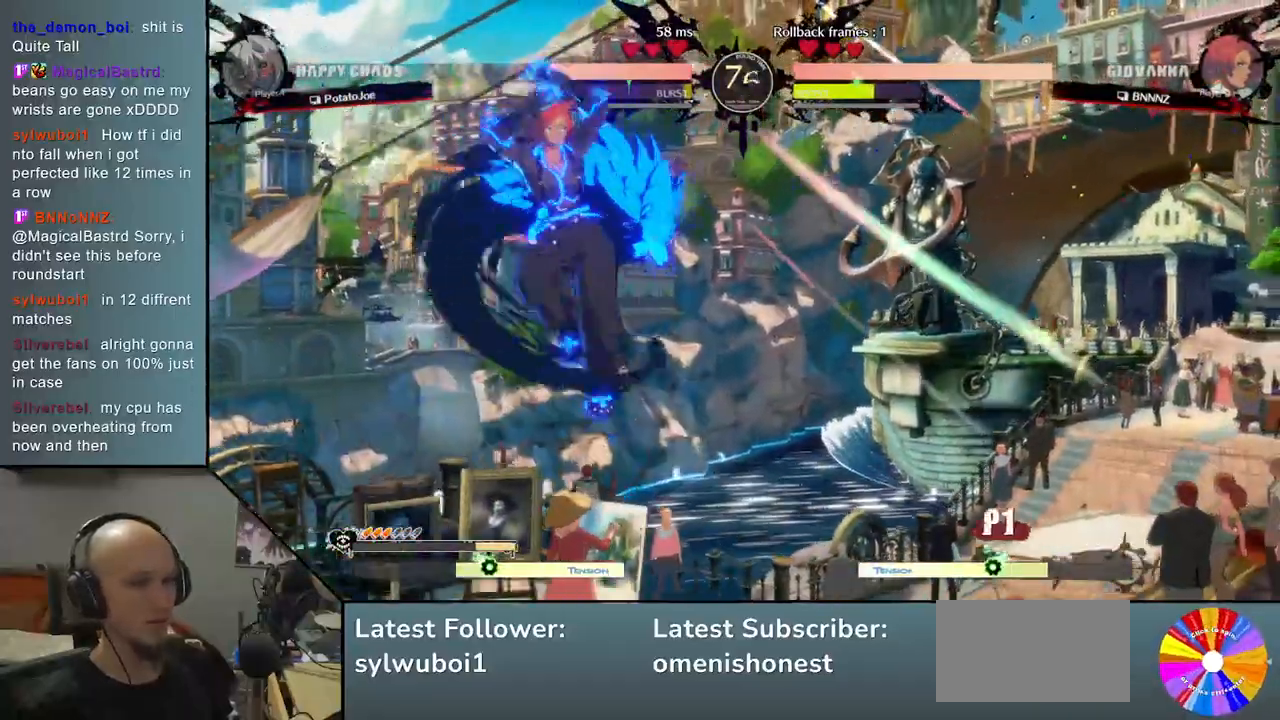
{"buttons": ["CIRCLE"], "left_stick": "left", "events": [[100, "CIRCLE", "up"], [267, "left_stick", "right"], [317, "CIRCLE", "down"], [400, "CIRCLE", "up"], [450, "left_stick", "left"], [500, "CIRCLE", "down"]]}
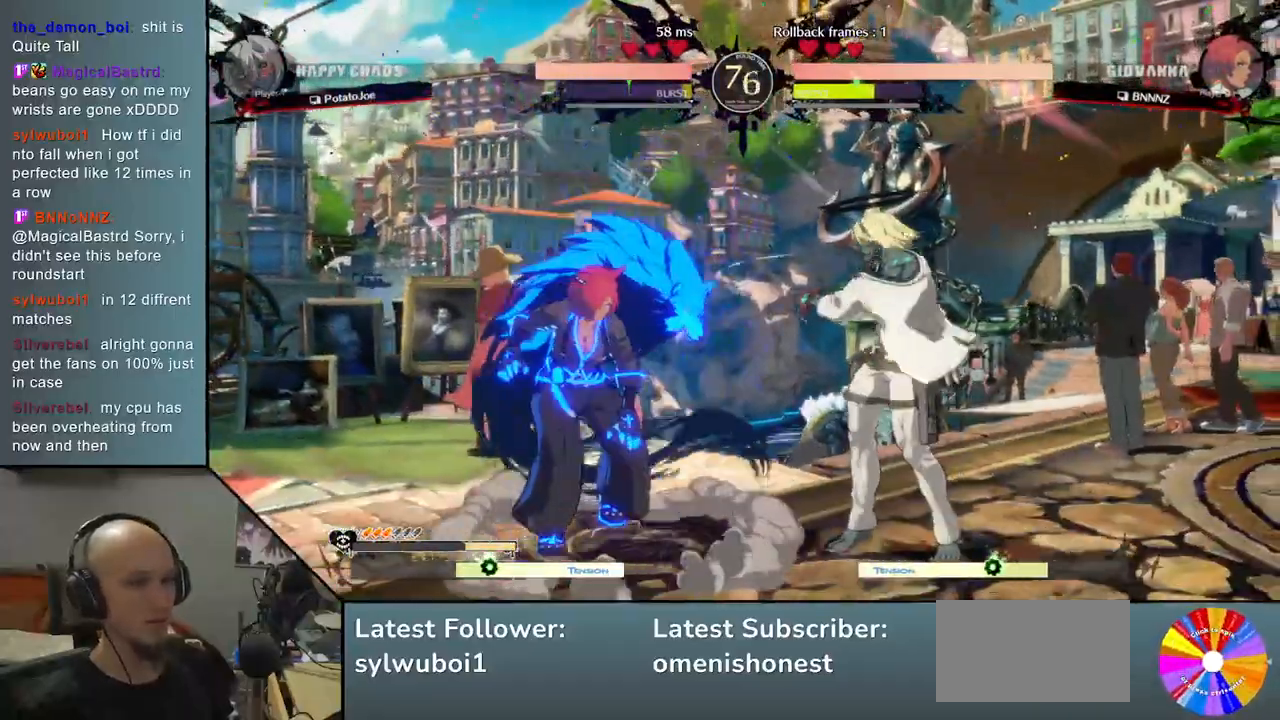
{"buttons": [], "left_stick": "left", "events": [[67, "CIRCLE", "up"], [217, "R2", "down"], [333, "R2", "up"]]}
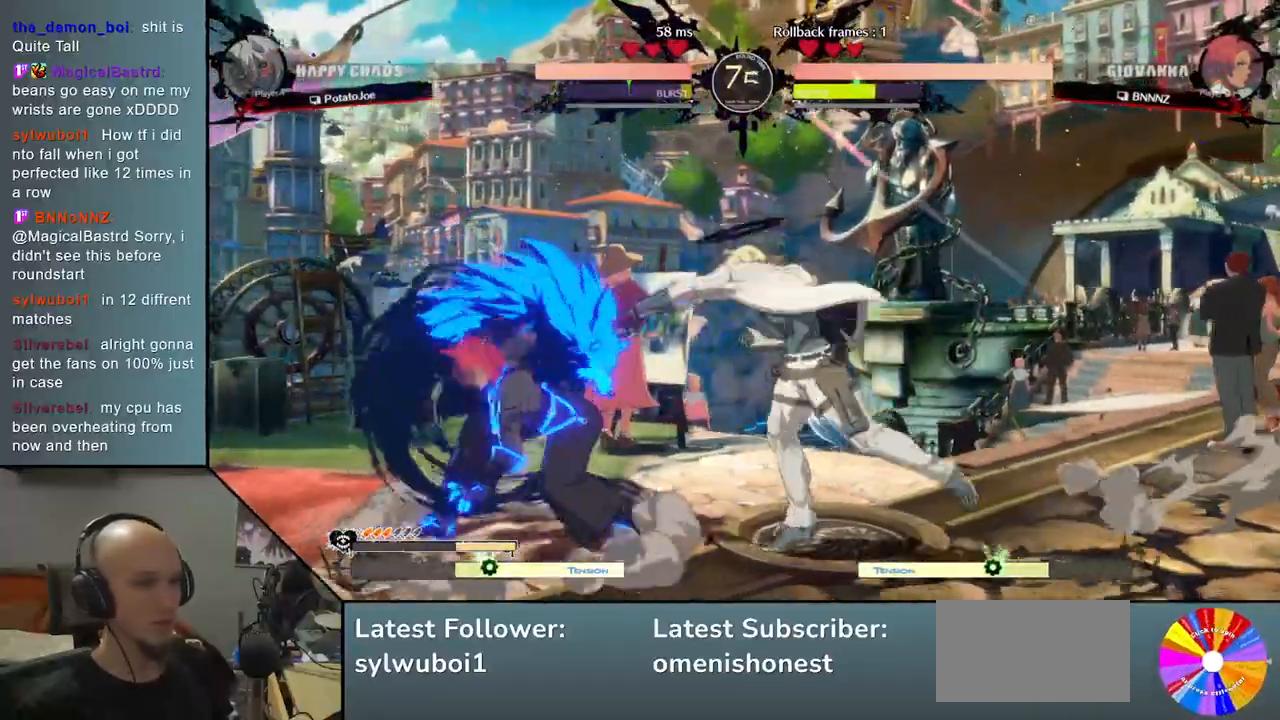
{"buttons": [], "left_stick": "right", "events": [[133, "left_stick", "right"]]}
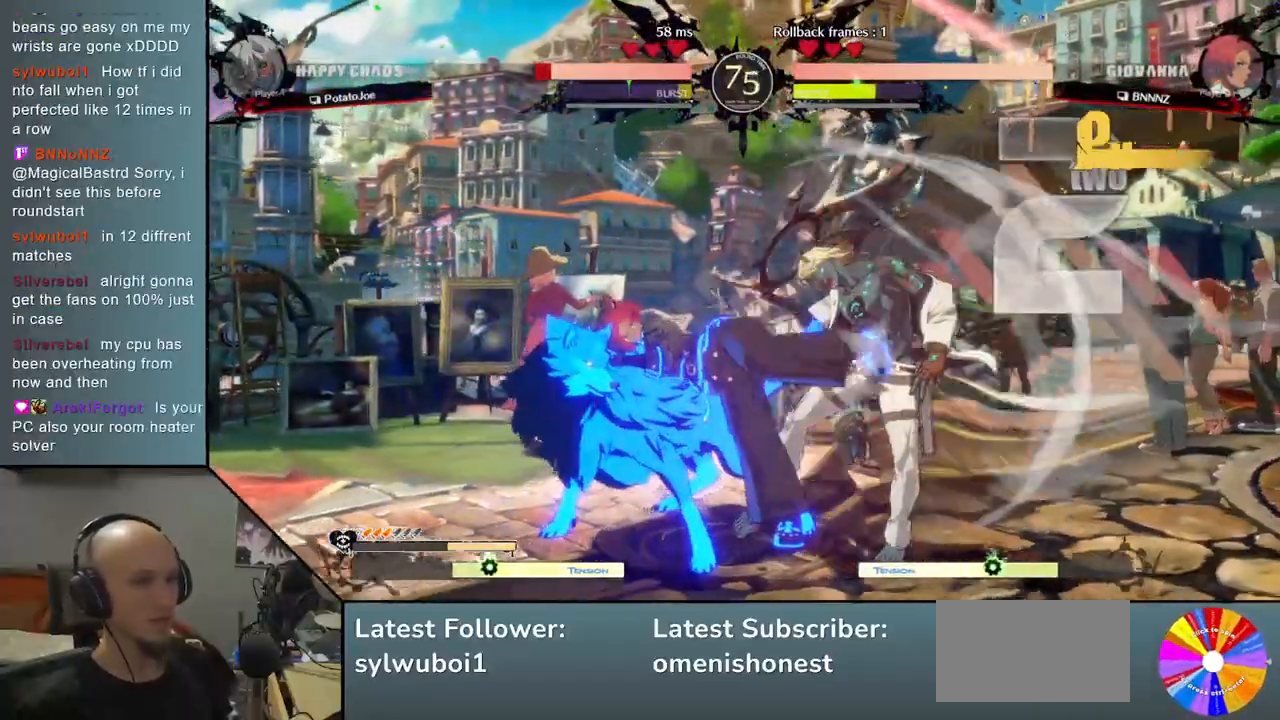
{"buttons": [], "left_stick": "down-right", "events": [[283, "left_stick", "down-right"]]}
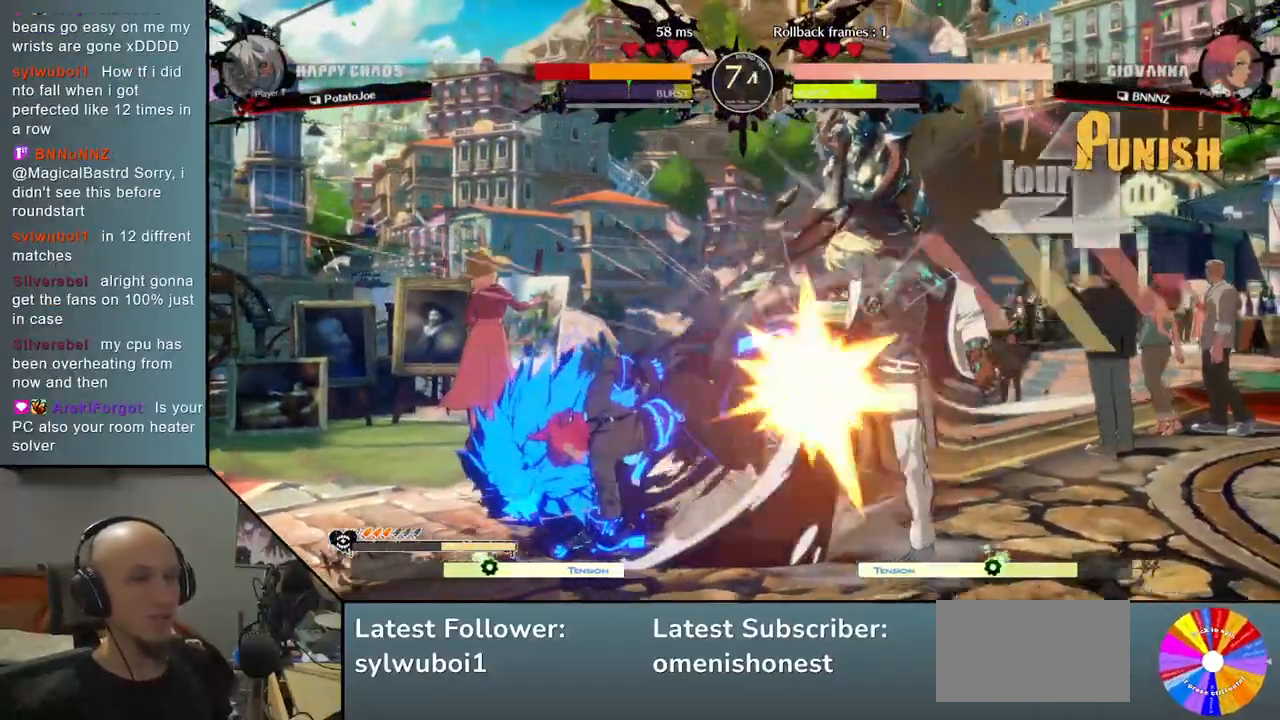
{"buttons": [], "left_stick": "down-right", "events": []}
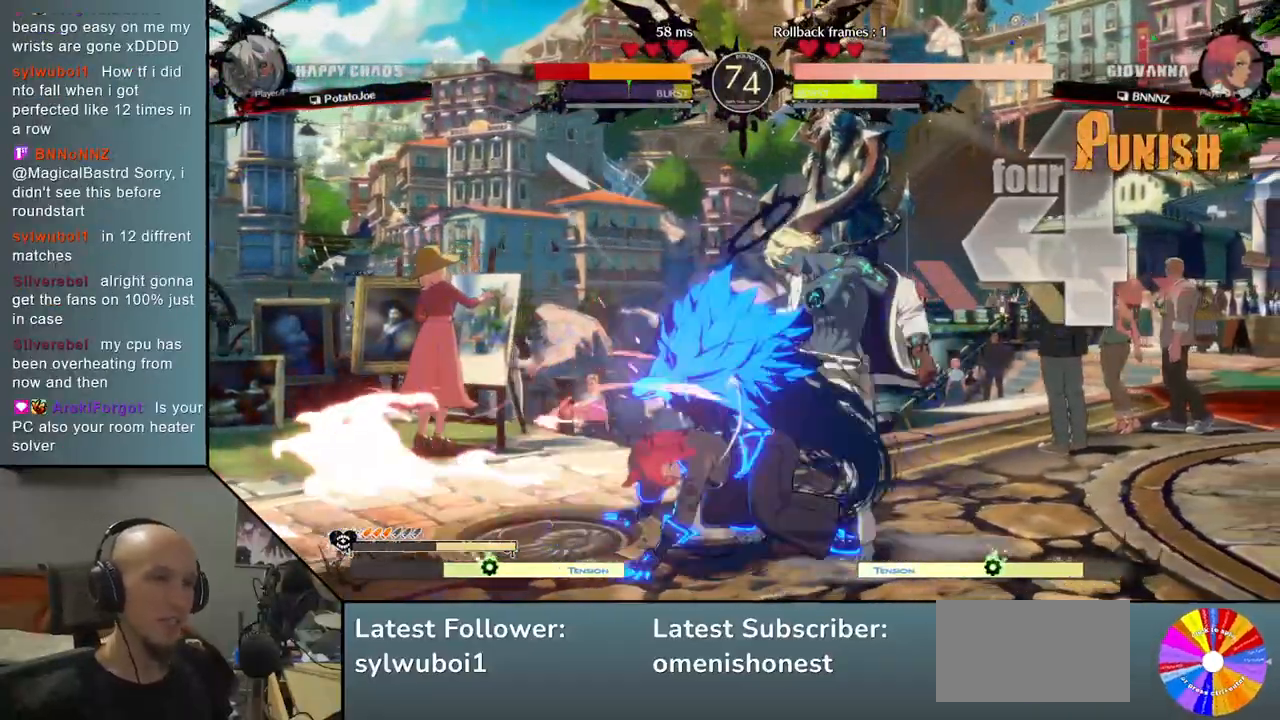
{"buttons": [], "left_stick": "down-right", "events": []}
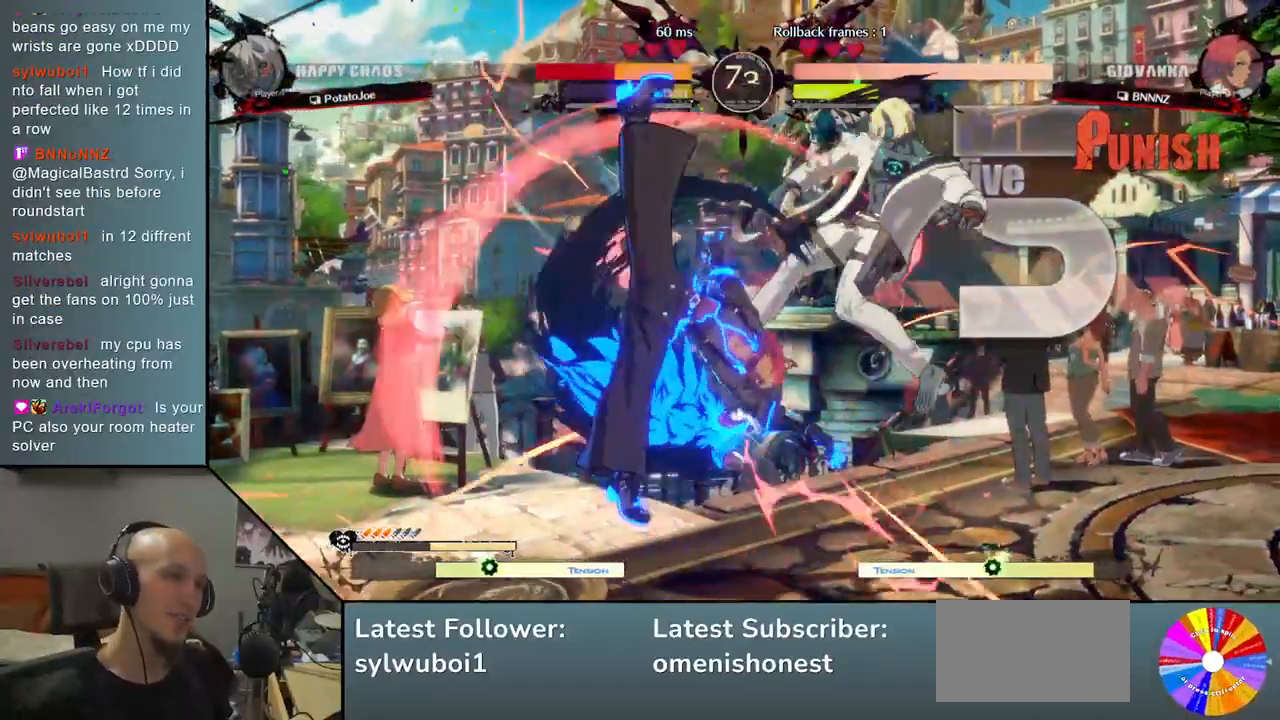
{"buttons": [], "left_stick": "down-right", "events": []}
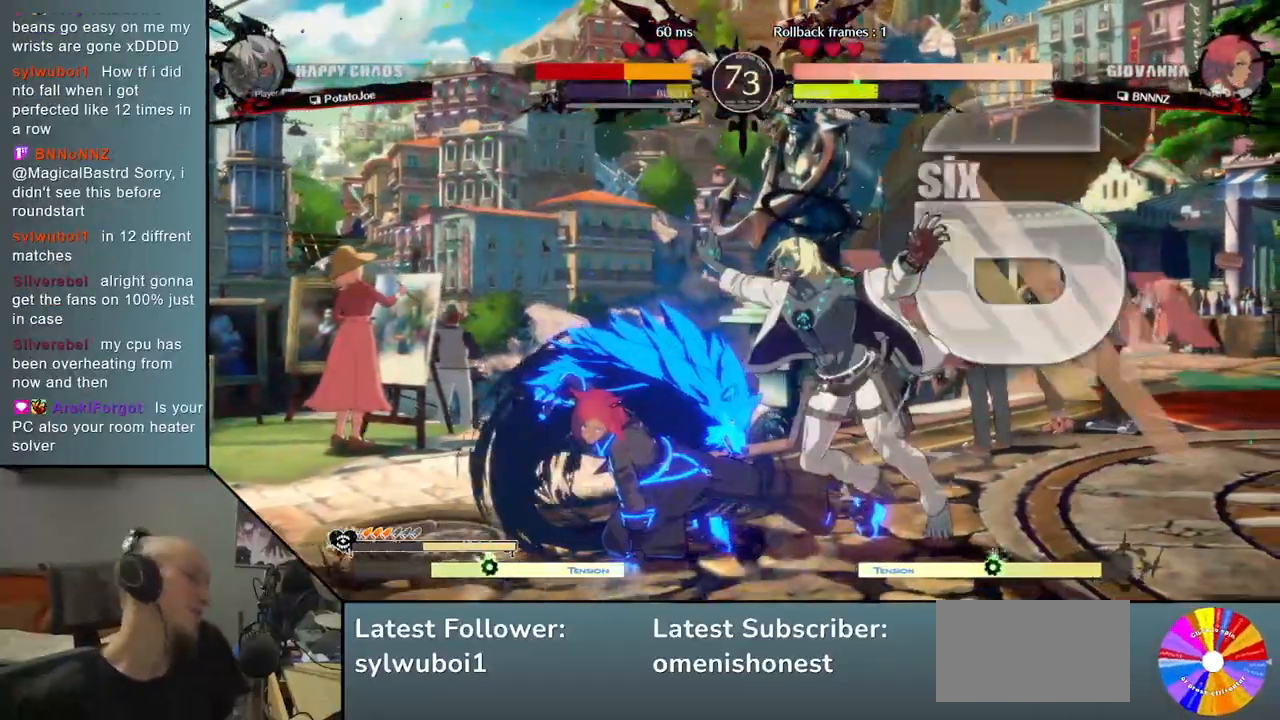
{"buttons": [], "left_stick": "right", "events": [[117, "left_stick", "right"]]}
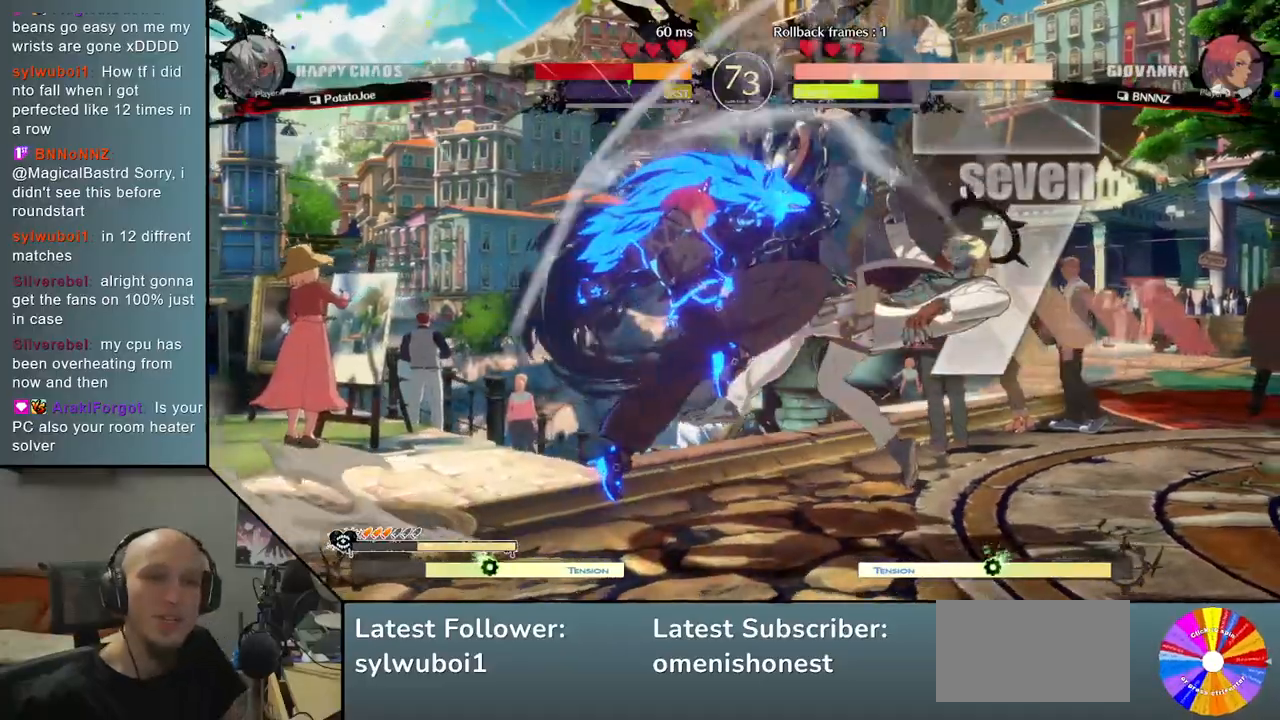
{"buttons": [], "left_stick": "right", "events": []}
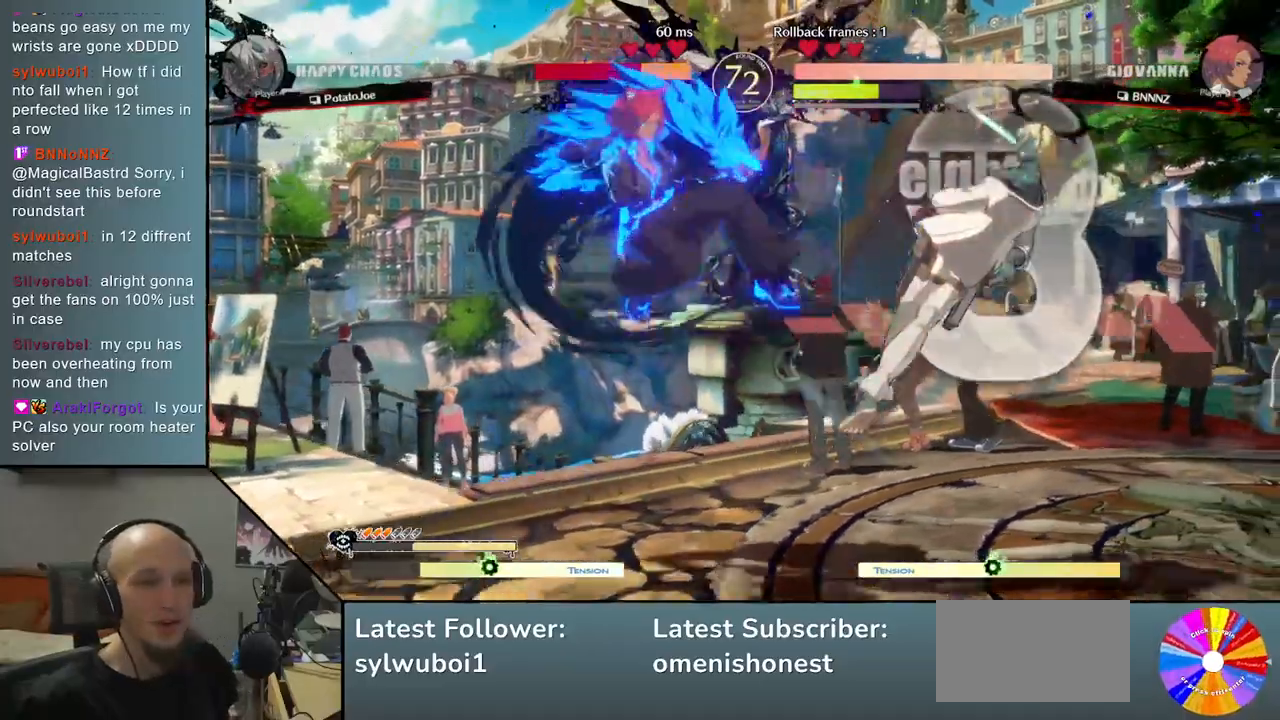
{"buttons": [], "left_stick": "right", "events": []}
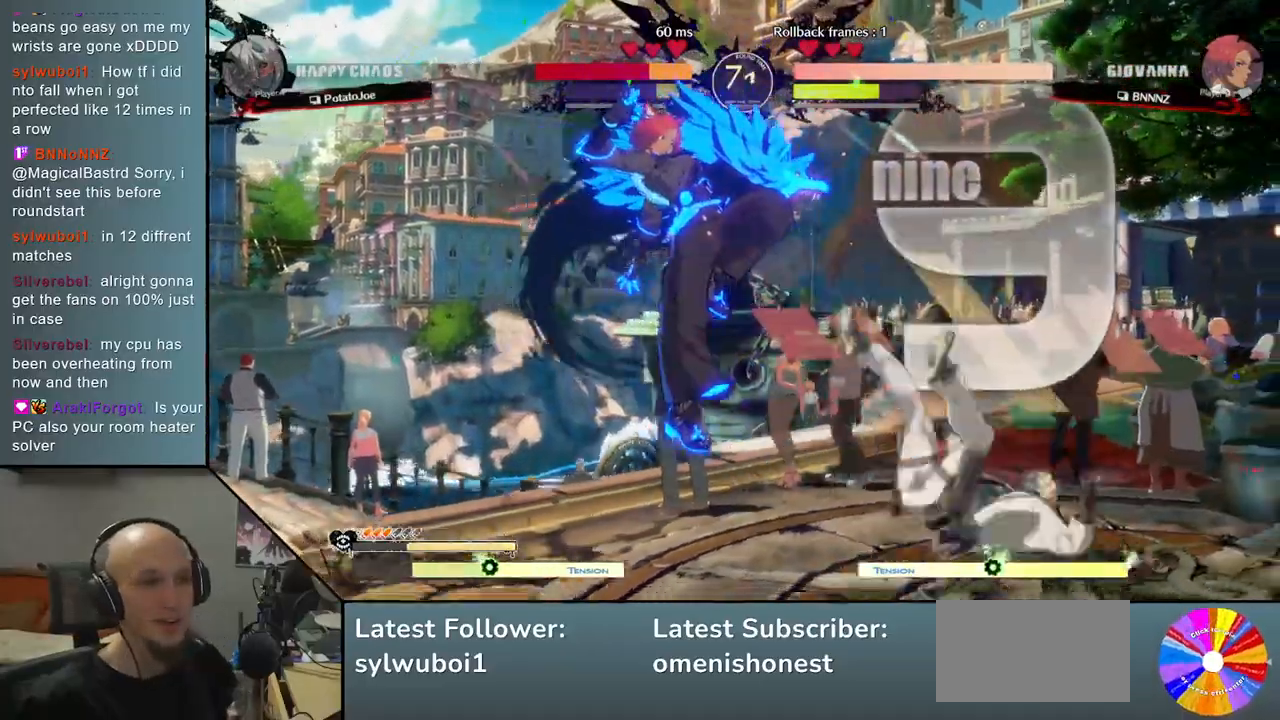
{"buttons": [], "left_stick": "right", "events": []}